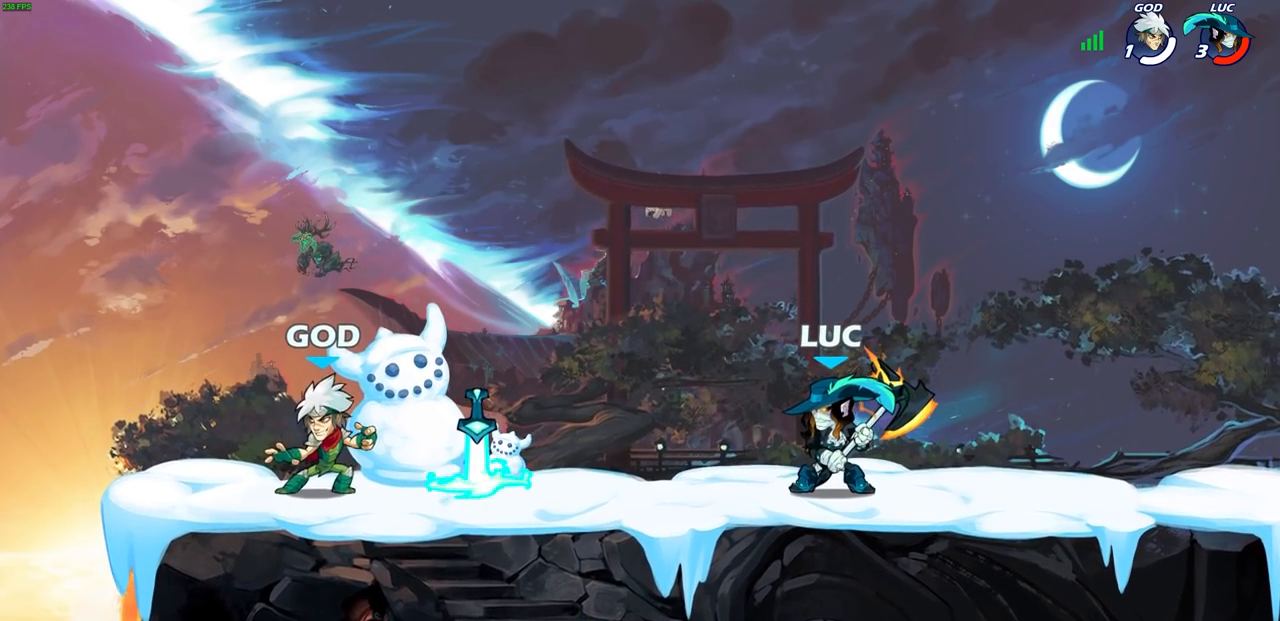
Gameplay with a controller (PlayStation layout); each line is a JSON object with the inputs held at the frame after it. "events" lists button and stick changes between this image and that frame as [ms after this image, input, new state], when the widget could be followed in between.
{"buttons": [], "left_stick": "center", "right_stick": "center", "events": []}
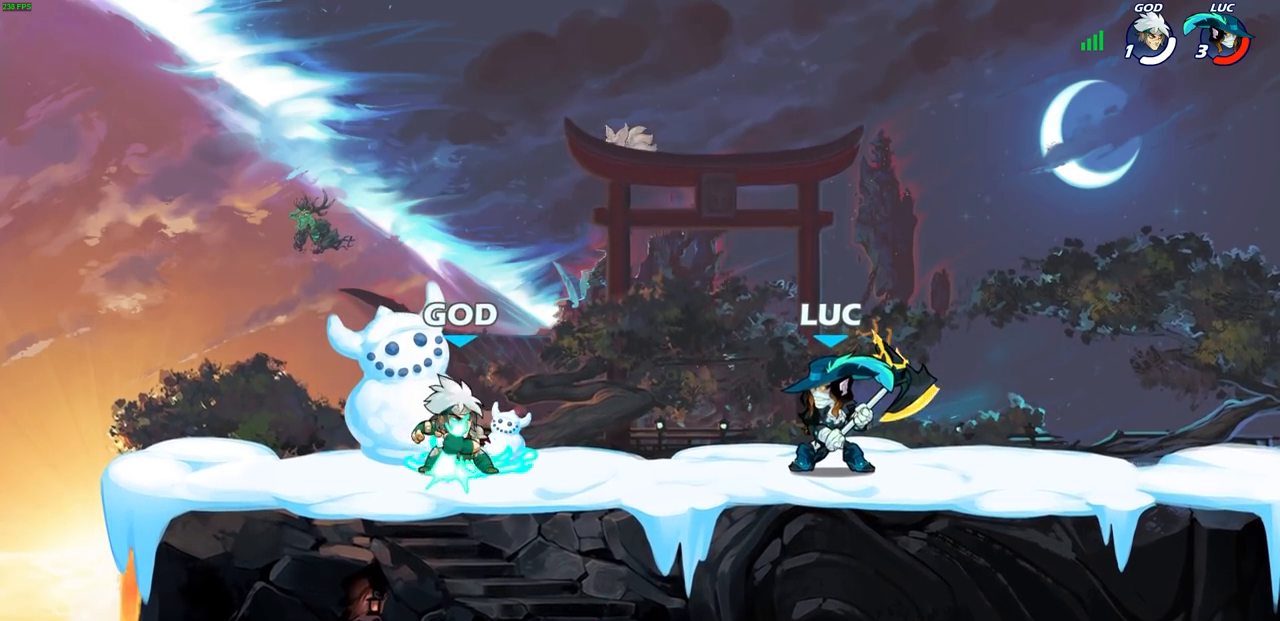
{"buttons": [], "left_stick": "center", "right_stick": "center", "events": []}
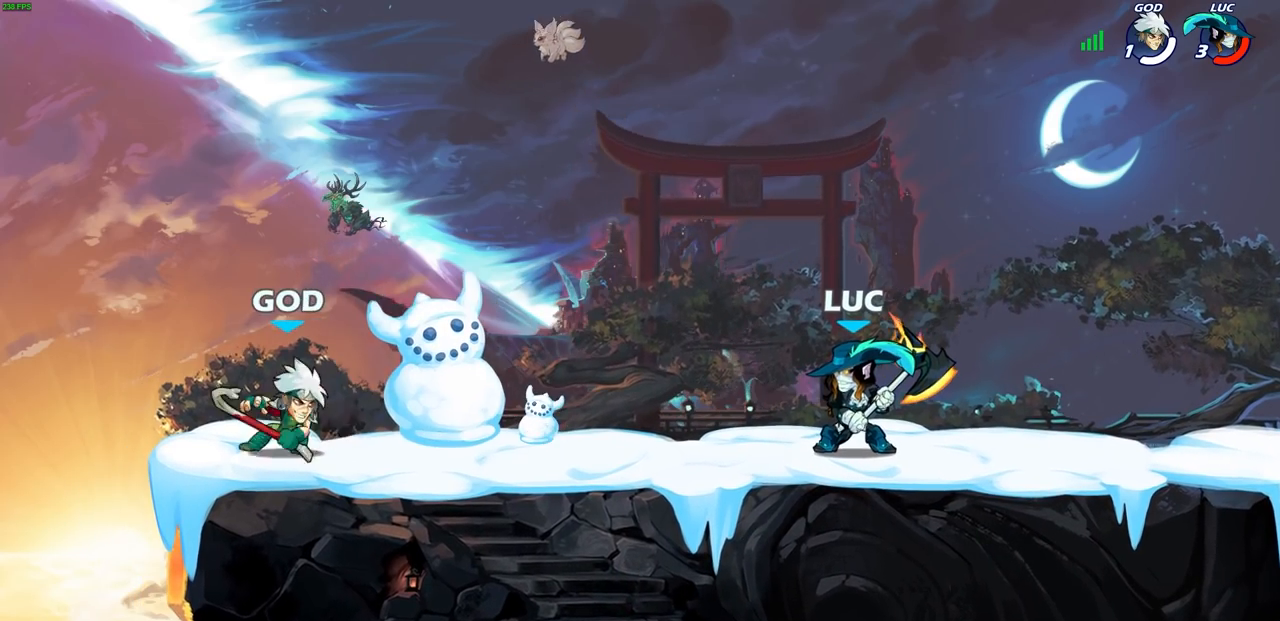
{"buttons": ["SQUARE"], "left_stick": "center", "right_stick": "center", "events": [[433, "SQUARE", "down"]]}
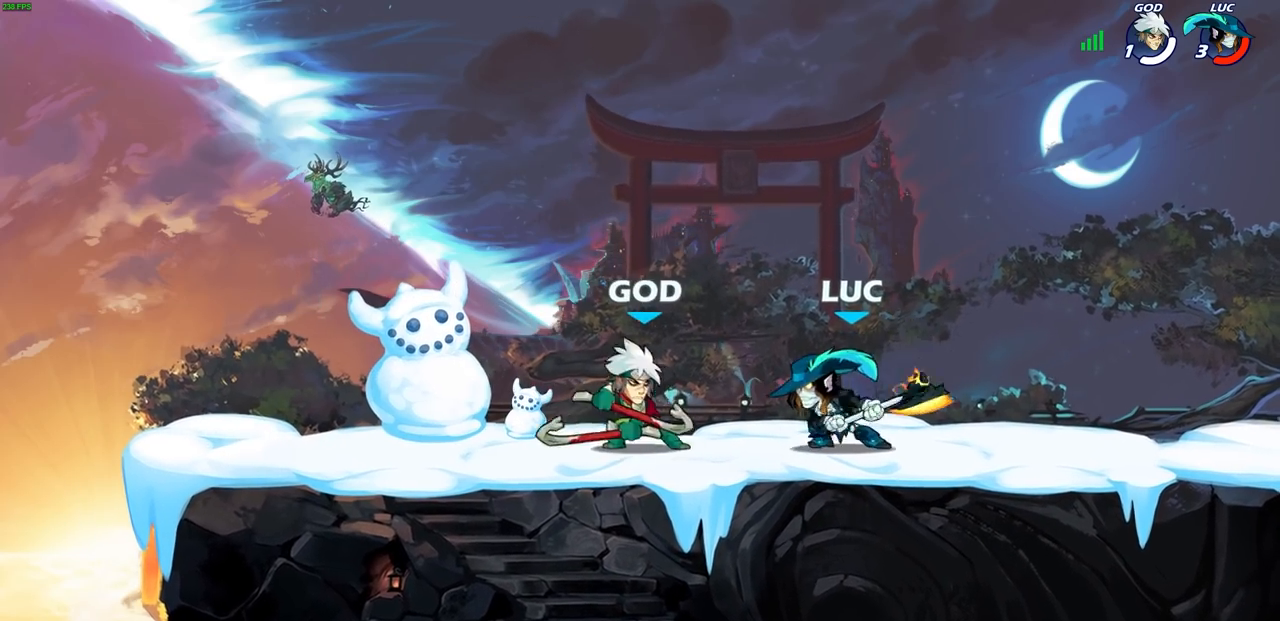
{"buttons": [], "left_stick": "center", "right_stick": "center", "events": [[33, "SQUARE", "up"], [117, "SQUARE", "down"], [233, "SQUARE", "up"], [333, "SQUARE", "down"], [433, "SQUARE", "up"]]}
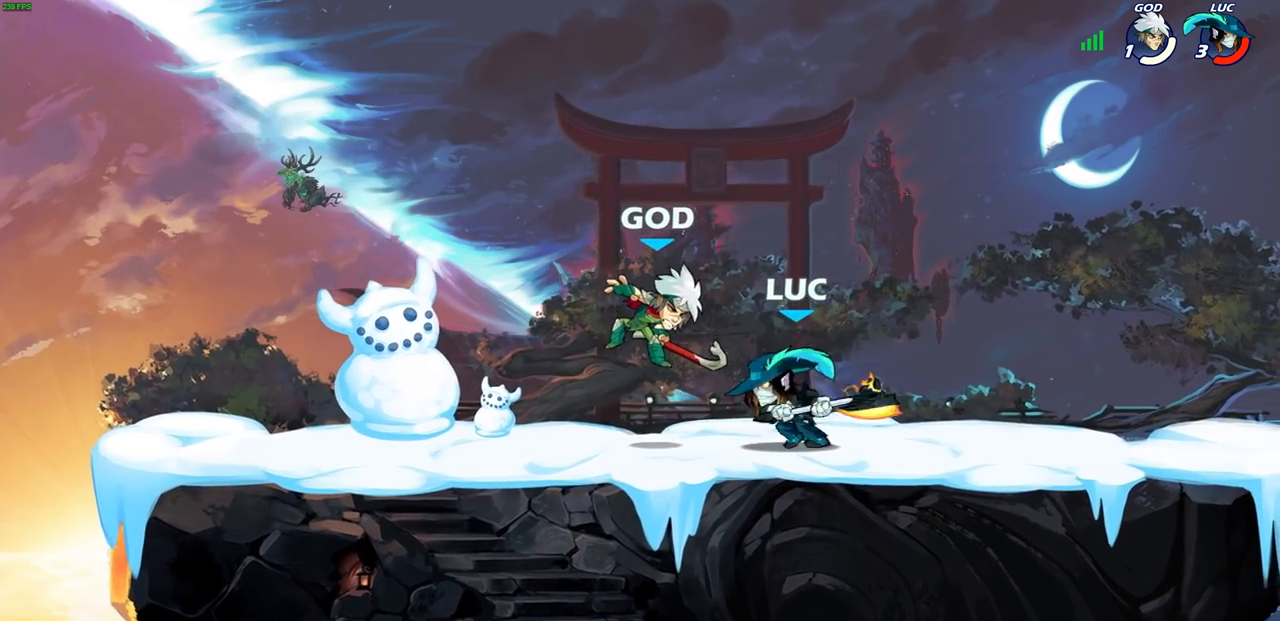
{"buttons": [], "left_stick": "center", "right_stick": "center", "events": [[167, "left_stick", "left"], [267, "R2", "down"], [317, "SQUARE", "down"], [433, "SQUARE", "up"], [467, "R2", "up"], [467, "left_stick", "center"]]}
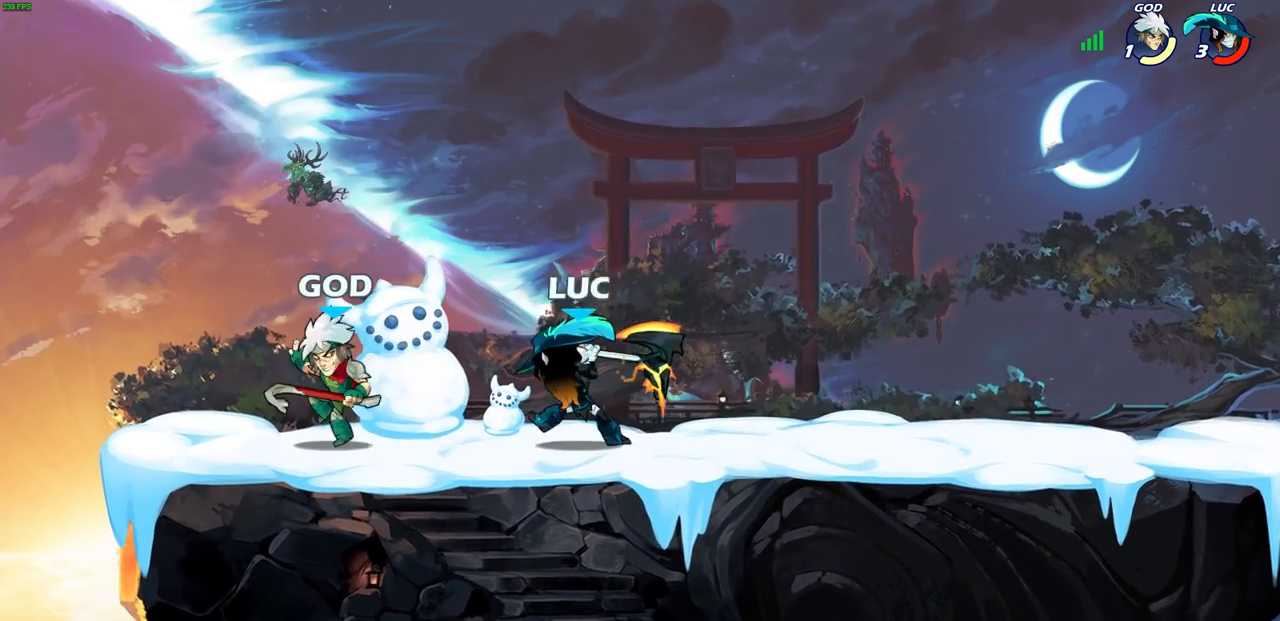
{"buttons": [], "left_stick": "center", "right_stick": "center", "events": [[300, "CROSS", "down"], [317, "SQUARE", "down"], [383, "CROSS", "up"], [400, "SQUARE", "up"]]}
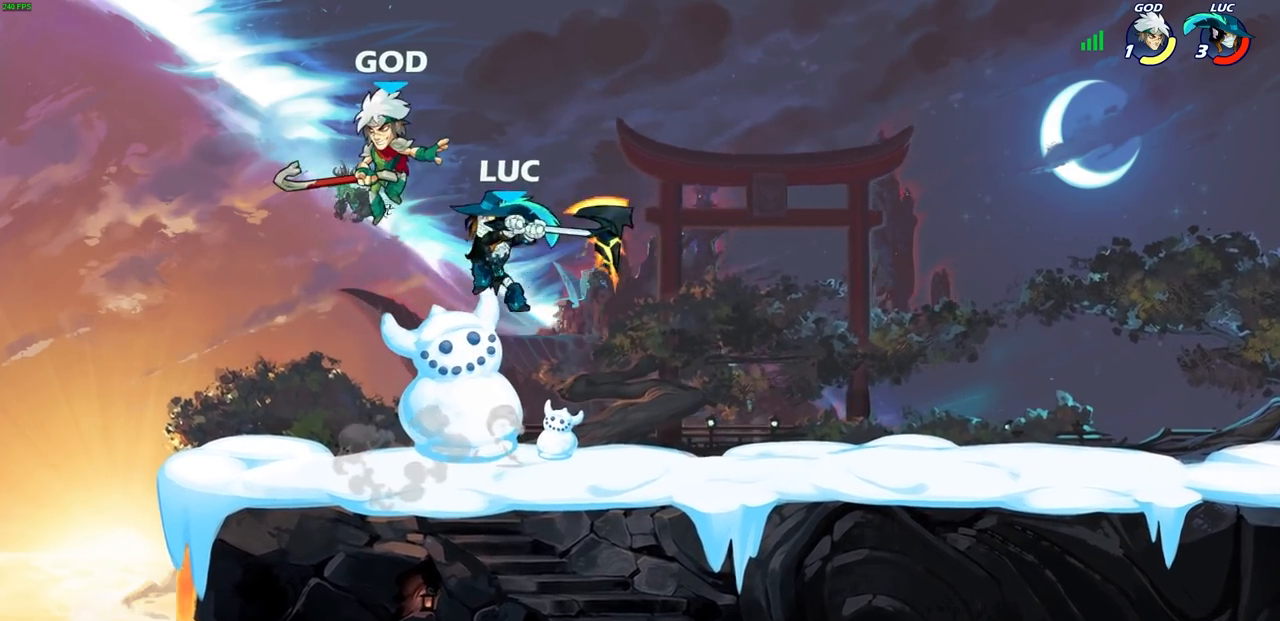
{"buttons": [], "left_stick": "down-left", "right_stick": "center", "events": [[250, "left_stick", "up-left"], [367, "CROSS", "down"], [367, "left_stick", "down-left"], [467, "CIRCLE", "down"], [467, "CROSS", "up"], [500, "CIRCLE", "up"]]}
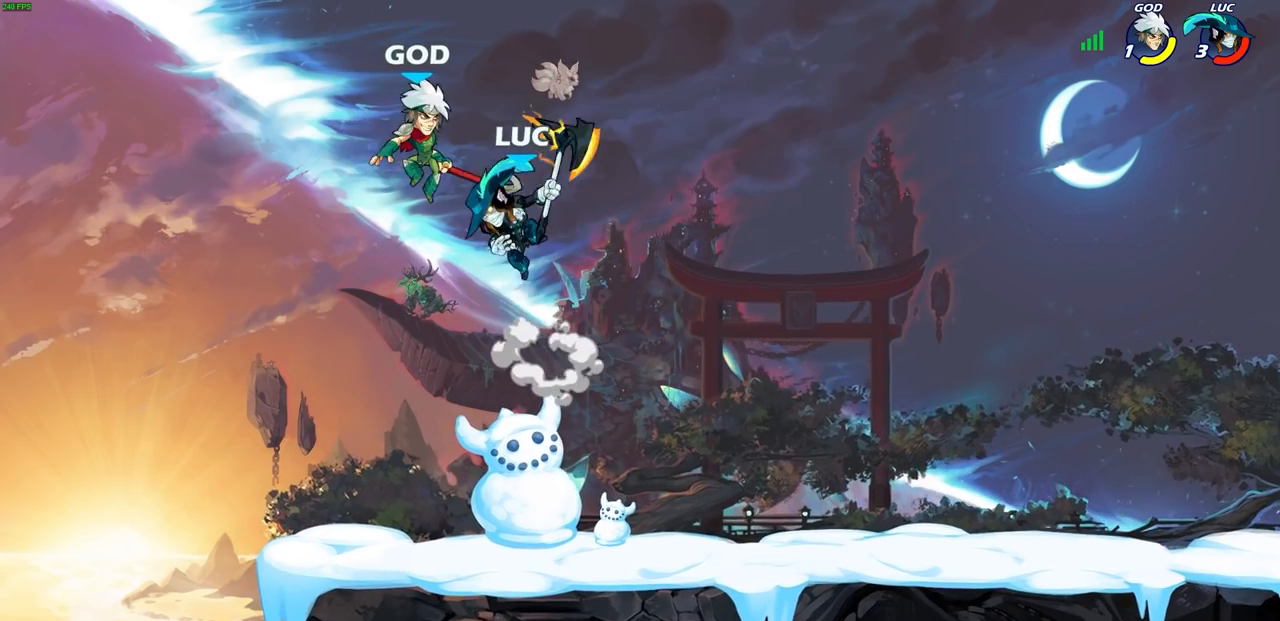
{"buttons": [], "left_stick": "center", "right_stick": "center", "events": [[33, "left_stick", "center"]]}
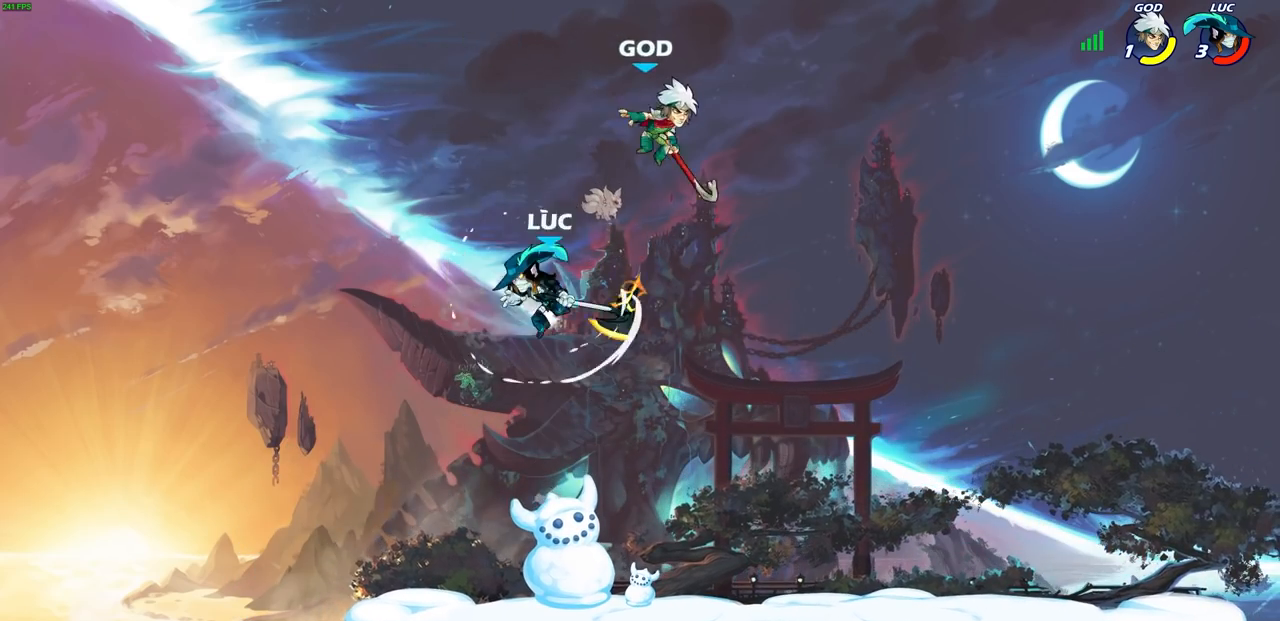
{"buttons": [], "left_stick": "center", "right_stick": "center", "events": [[233, "left_stick", "right"], [350, "left_stick", "center"], [383, "SQUARE", "down"], [483, "SQUARE", "up"]]}
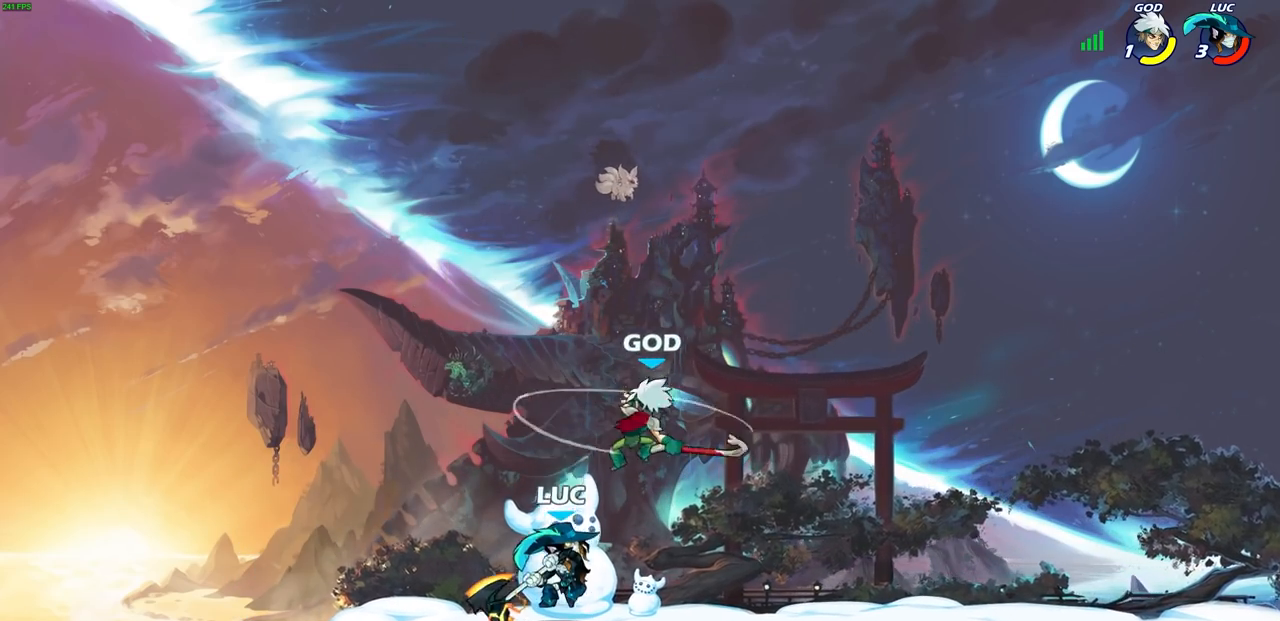
{"buttons": ["CROSS"], "left_stick": "center", "right_stick": "center", "events": [[467, "CROSS", "down"]]}
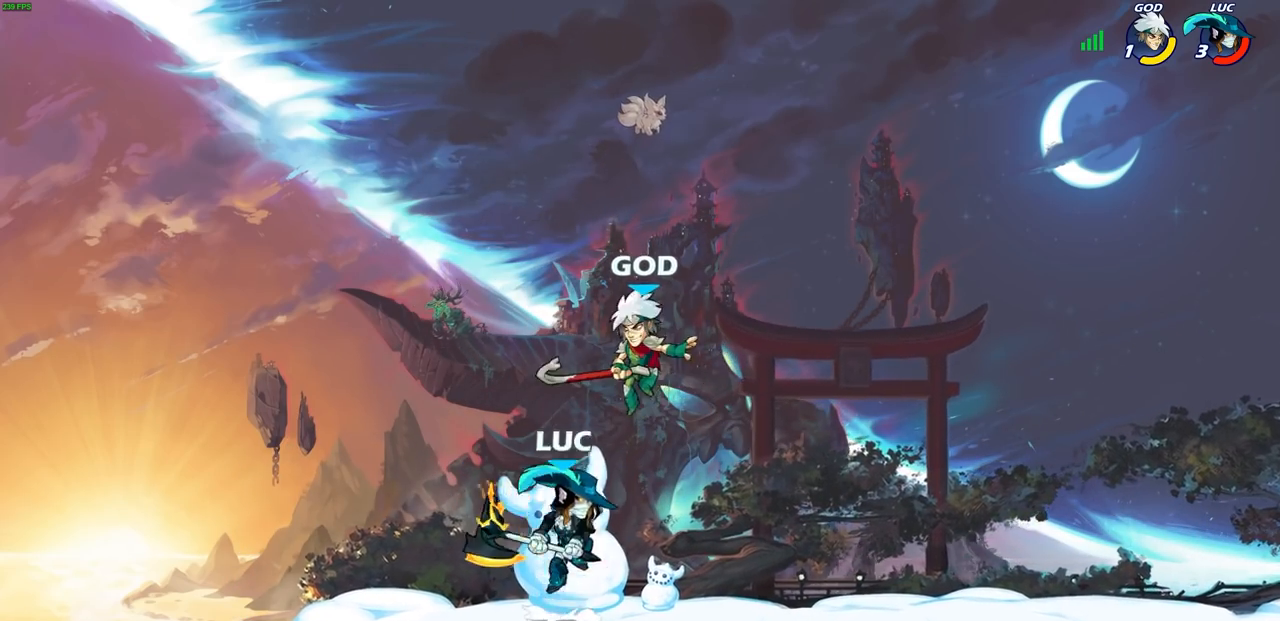
{"buttons": [], "left_stick": "center", "right_stick": "center", "events": [[67, "SQUARE", "down"], [100, "right_stick", "down-left"], [117, "CROSS", "up"], [150, "SQUARE", "up"], [150, "right_stick", "center"]]}
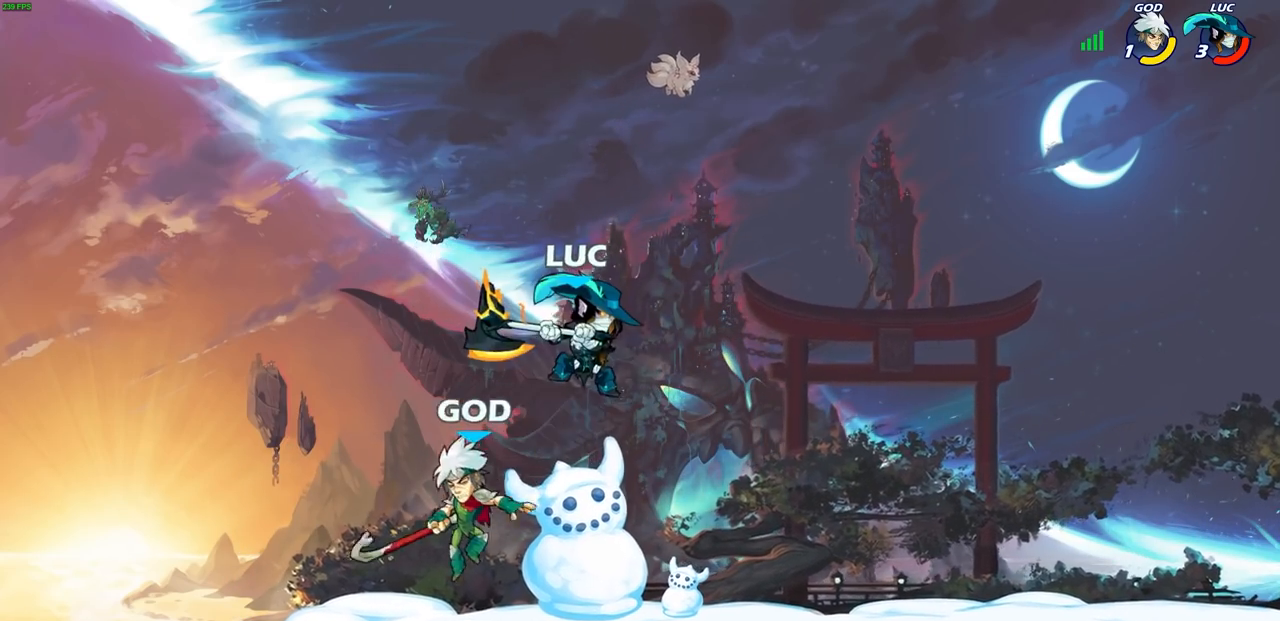
{"buttons": [], "left_stick": "down-left", "right_stick": "center", "events": [[150, "left_stick", "down-left"], [183, "SQUARE", "down"], [283, "SQUARE", "up"]]}
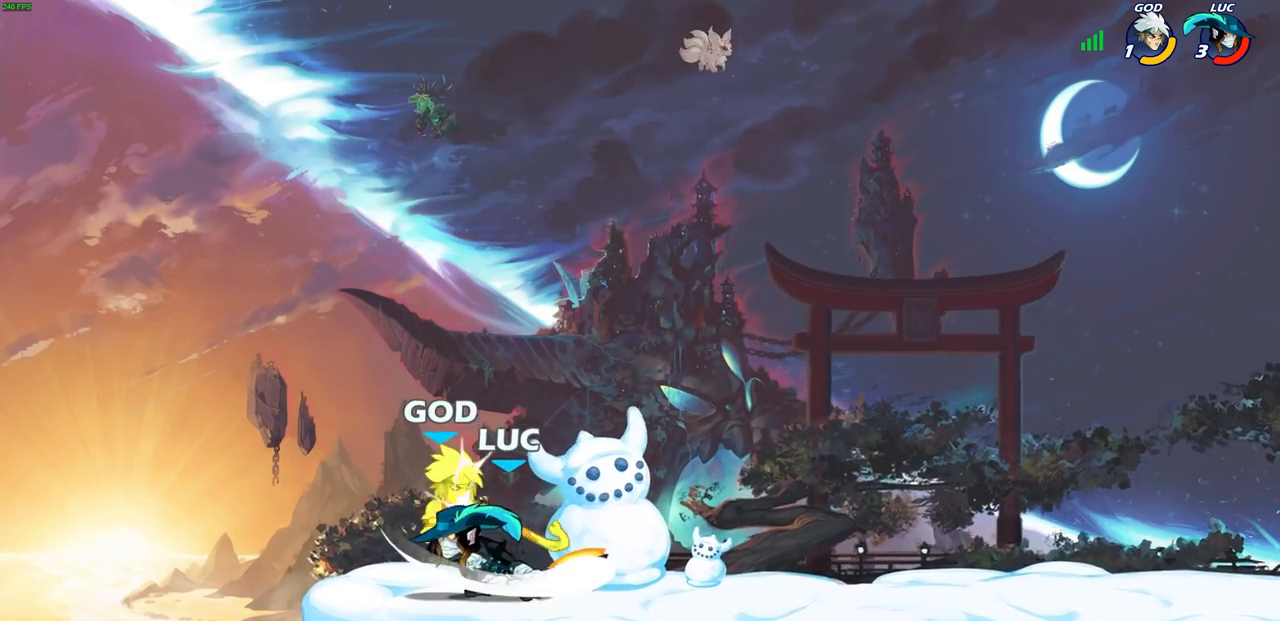
{"buttons": [], "left_stick": "center", "right_stick": "center", "events": [[250, "SQUARE", "down"], [333, "SQUARE", "up"], [367, "left_stick", "center"]]}
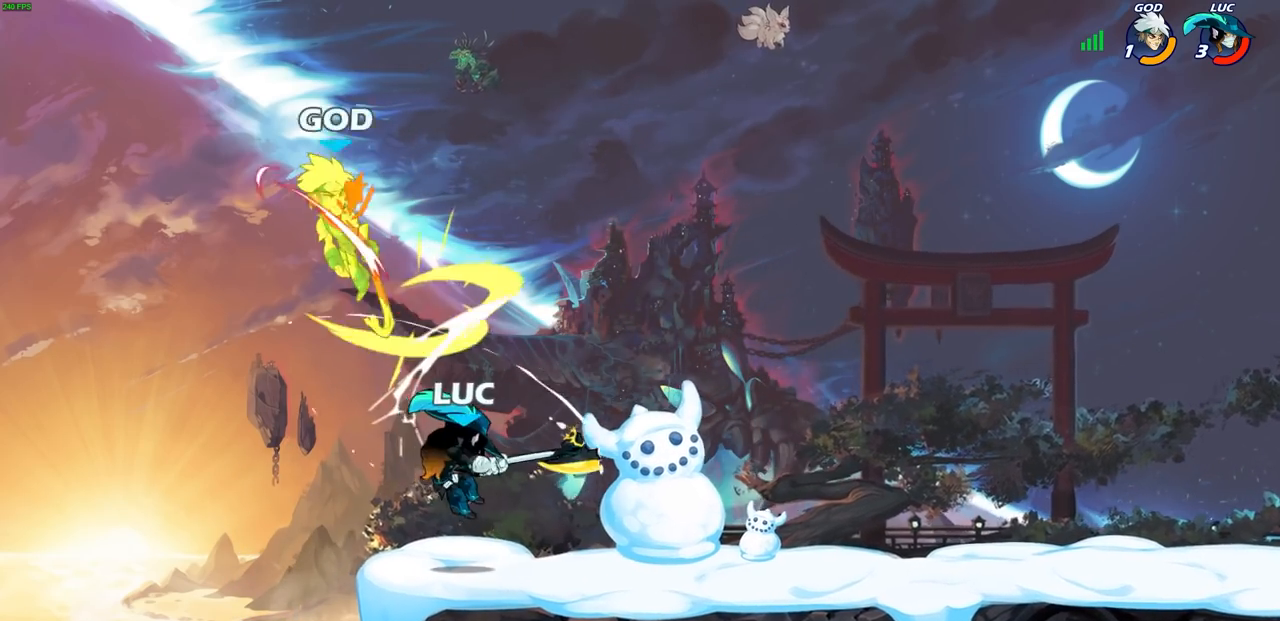
{"buttons": [], "left_stick": "center", "right_stick": "center", "events": []}
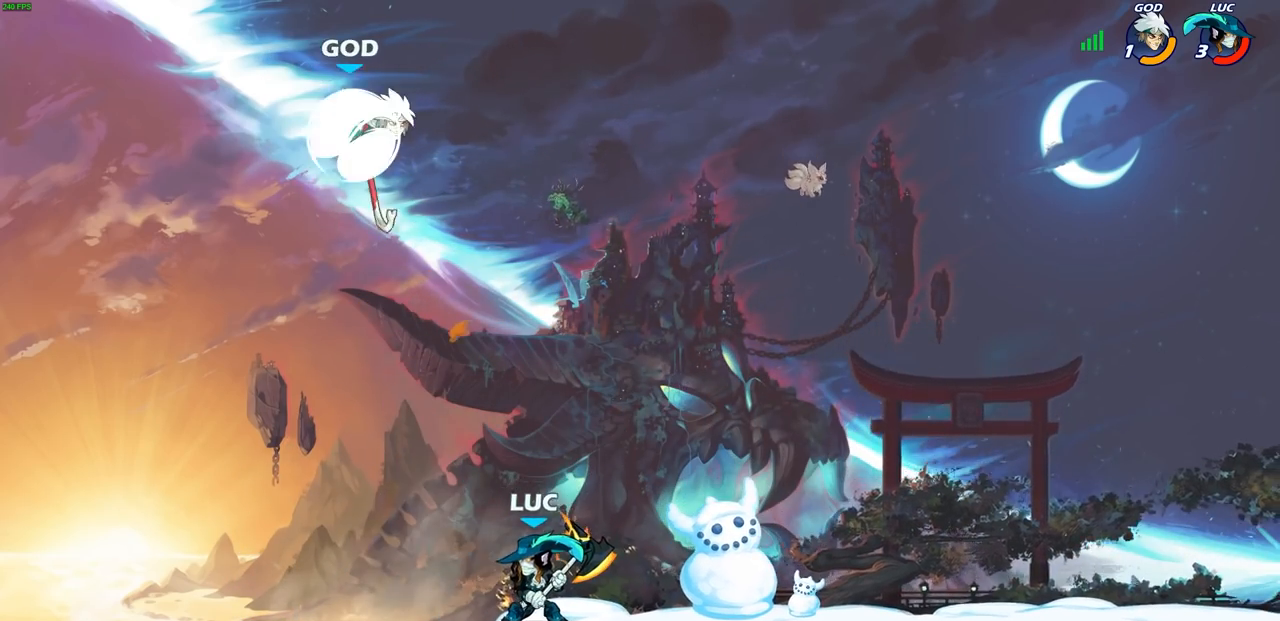
{"buttons": ["CROSS"], "left_stick": "up-right", "right_stick": "center", "events": [[417, "left_stick", "up-right"], [433, "CROSS", "down"]]}
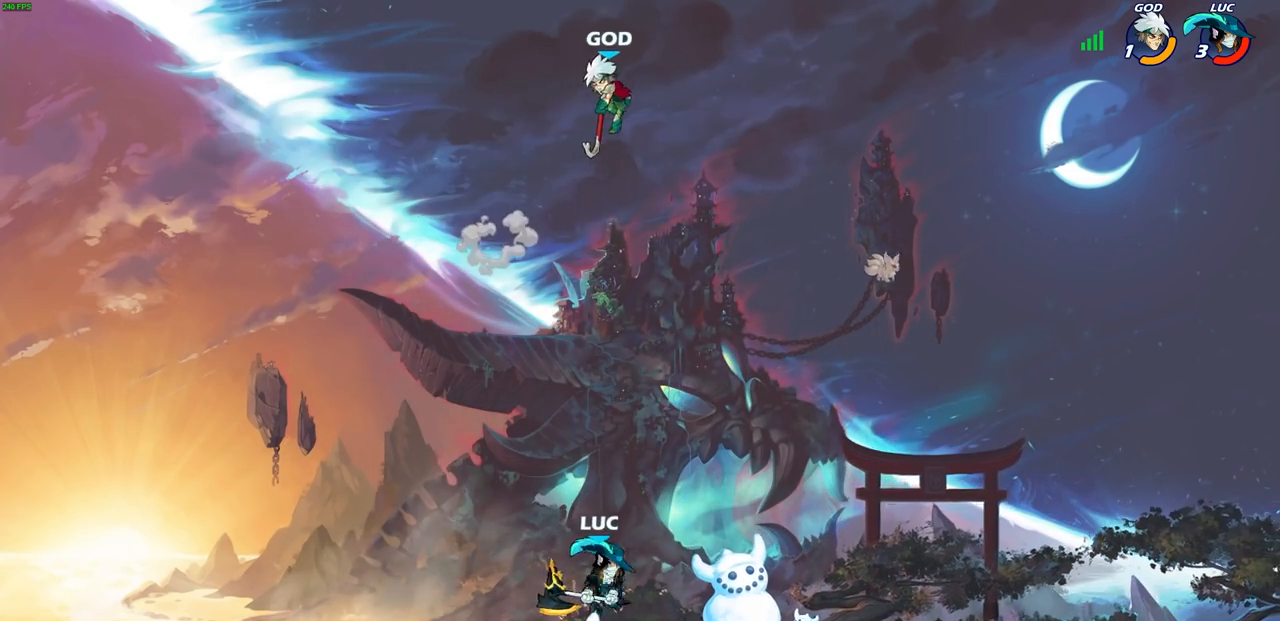
{"buttons": [], "left_stick": "center", "right_stick": "center", "events": [[17, "SQUARE", "down"], [33, "left_stick", "center"], [217, "SQUARE", "up"], [267, "CROSS", "up"]]}
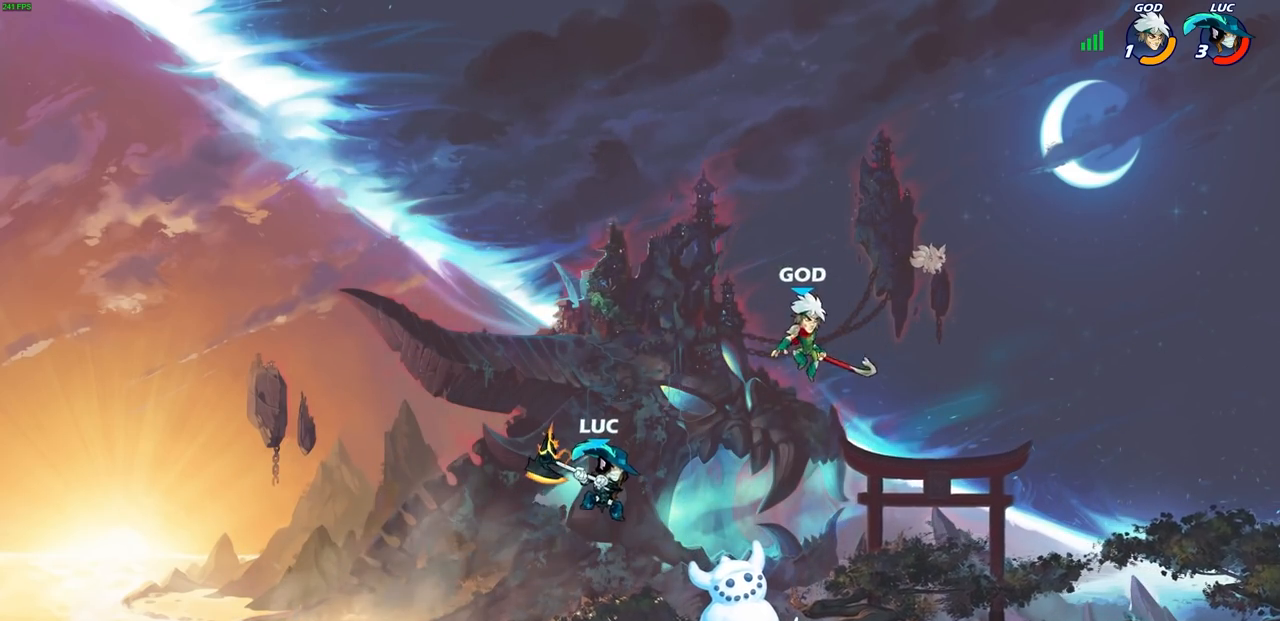
{"buttons": [], "left_stick": "right", "right_stick": "center", "events": [[167, "left_stick", "right"]]}
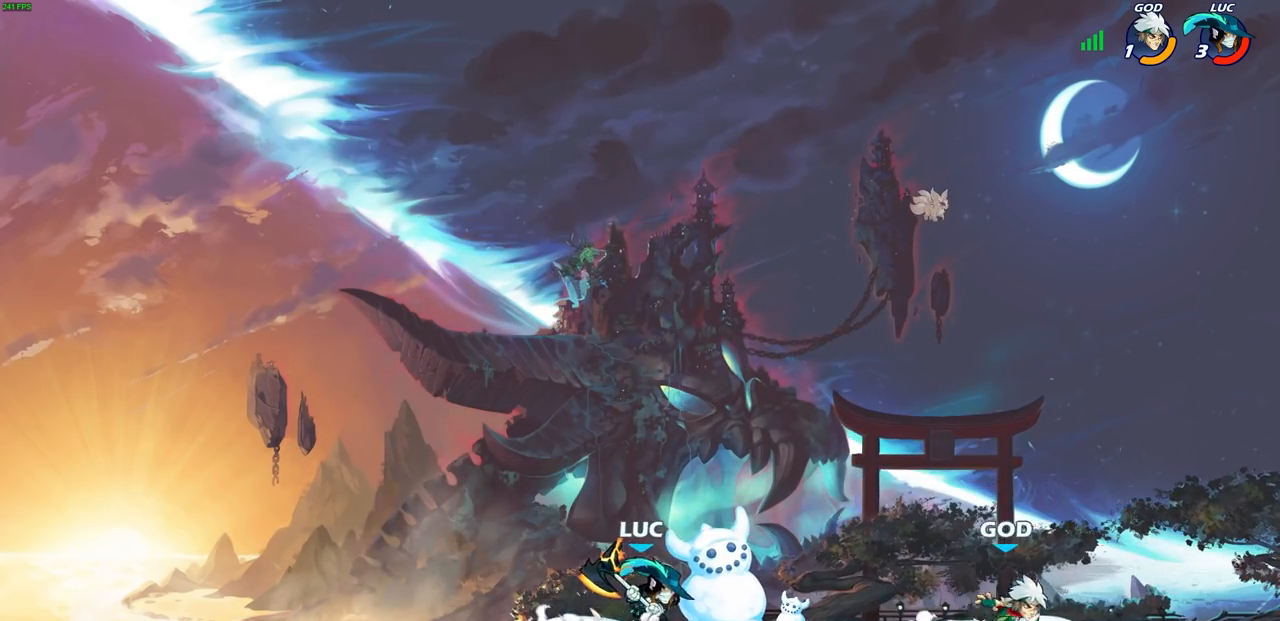
{"buttons": [], "left_stick": "center", "right_stick": "center", "events": [[50, "left_stick", "center"]]}
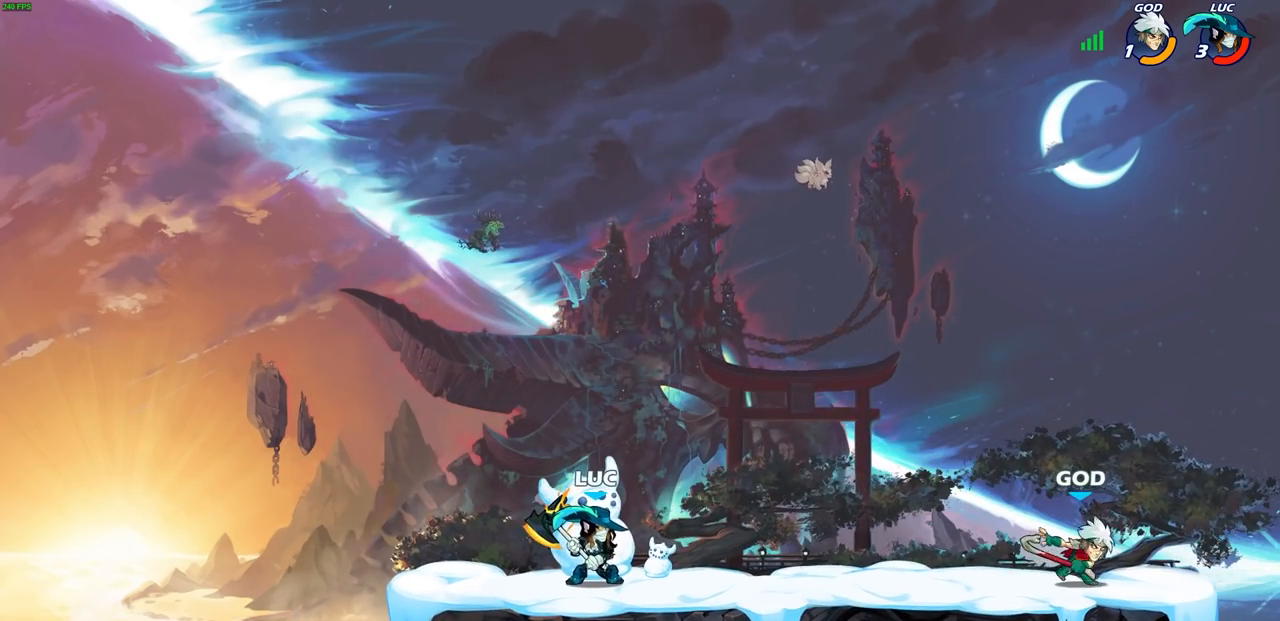
{"buttons": [], "left_stick": "up-right", "right_stick": "center", "events": [[150, "left_stick", "up-right"], [217, "R2", "down"], [267, "CROSS", "down"], [267, "R1", "down"], [400, "CROSS", "up"], [400, "R1", "up"], [400, "R2", "up"]]}
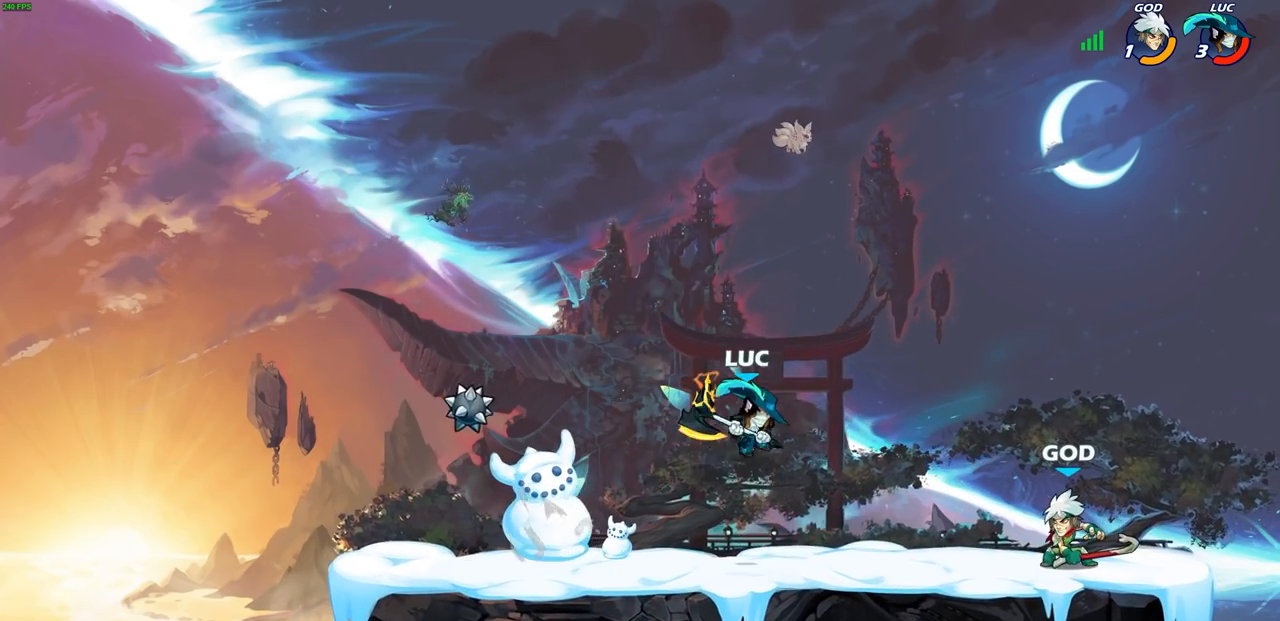
{"buttons": [], "left_stick": "center", "right_stick": "center", "events": [[183, "SQUARE", "down"], [183, "left_stick", "right"], [267, "SQUARE", "up"], [317, "left_stick", "center"]]}
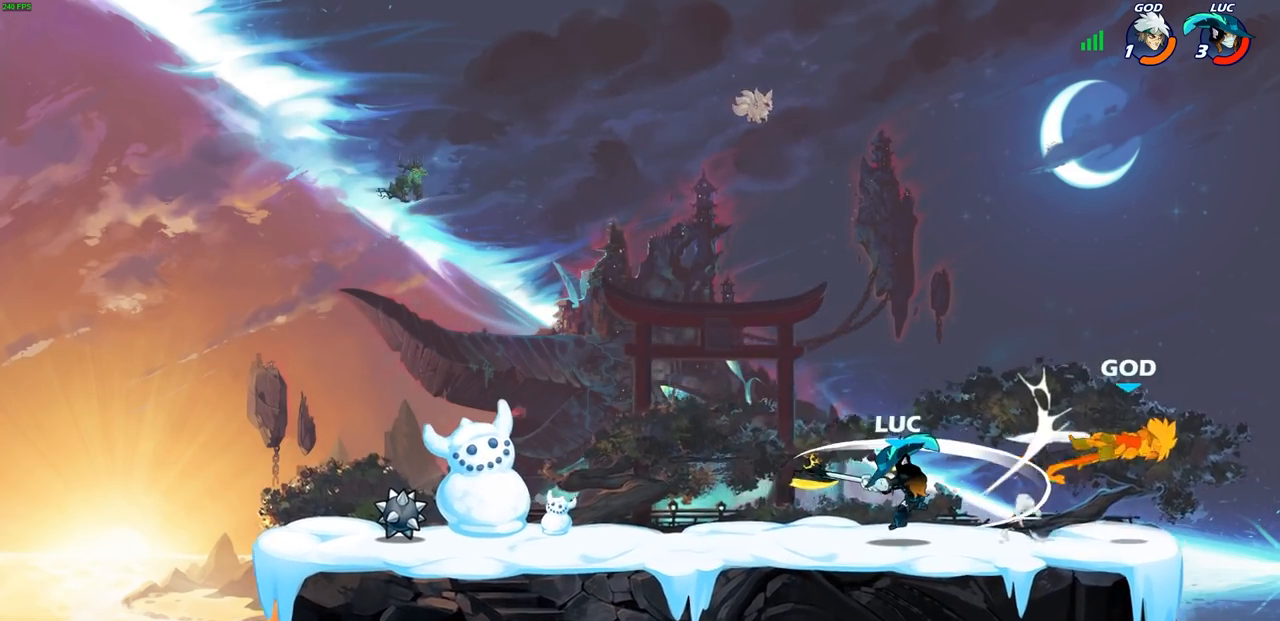
{"buttons": [], "left_stick": "center", "right_stick": "center", "events": []}
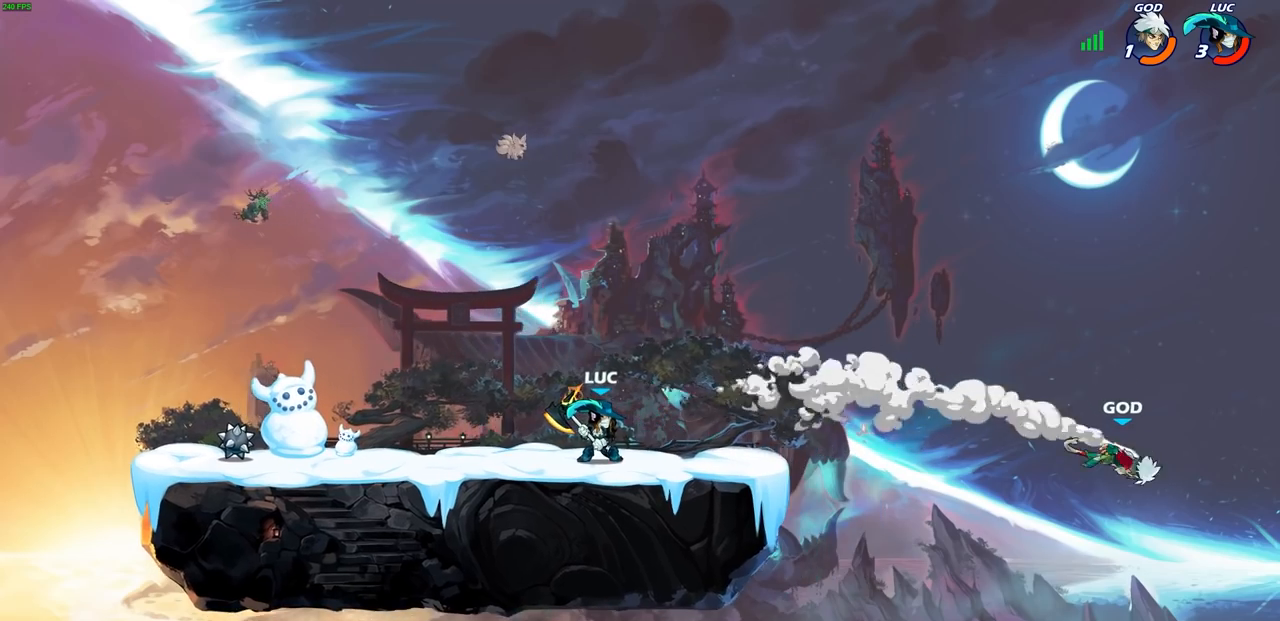
{"buttons": [], "left_stick": "right", "right_stick": "center", "events": [[133, "left_stick", "right"]]}
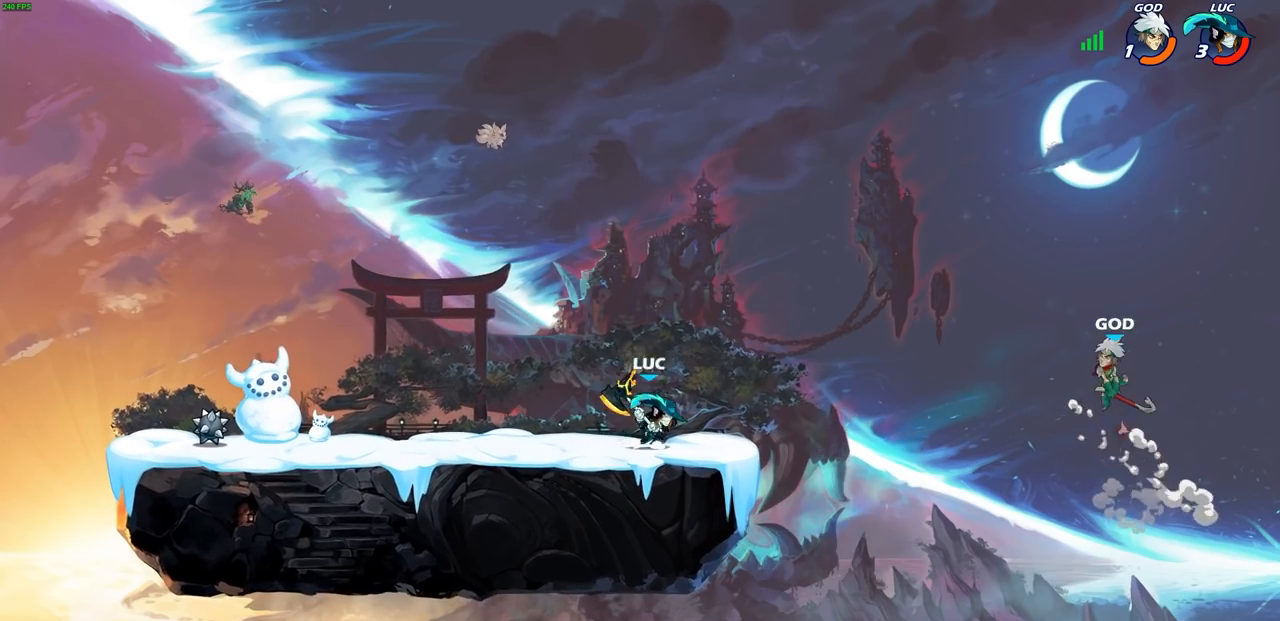
{"buttons": [], "left_stick": "center", "right_stick": "center", "events": [[17, "CROSS", "down"], [117, "left_stick", "center"], [200, "CROSS", "up"], [333, "CROSS", "down"], [500, "CROSS", "up"]]}
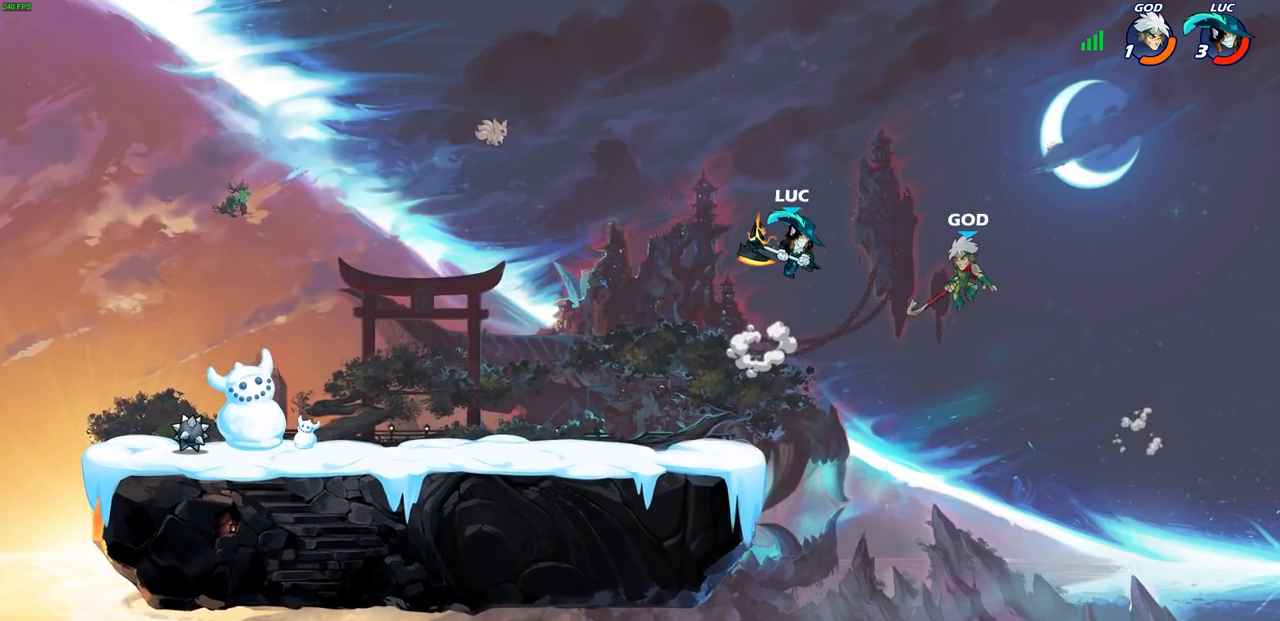
{"buttons": [], "left_stick": "left", "right_stick": "center", "events": [[17, "left_stick", "left"]]}
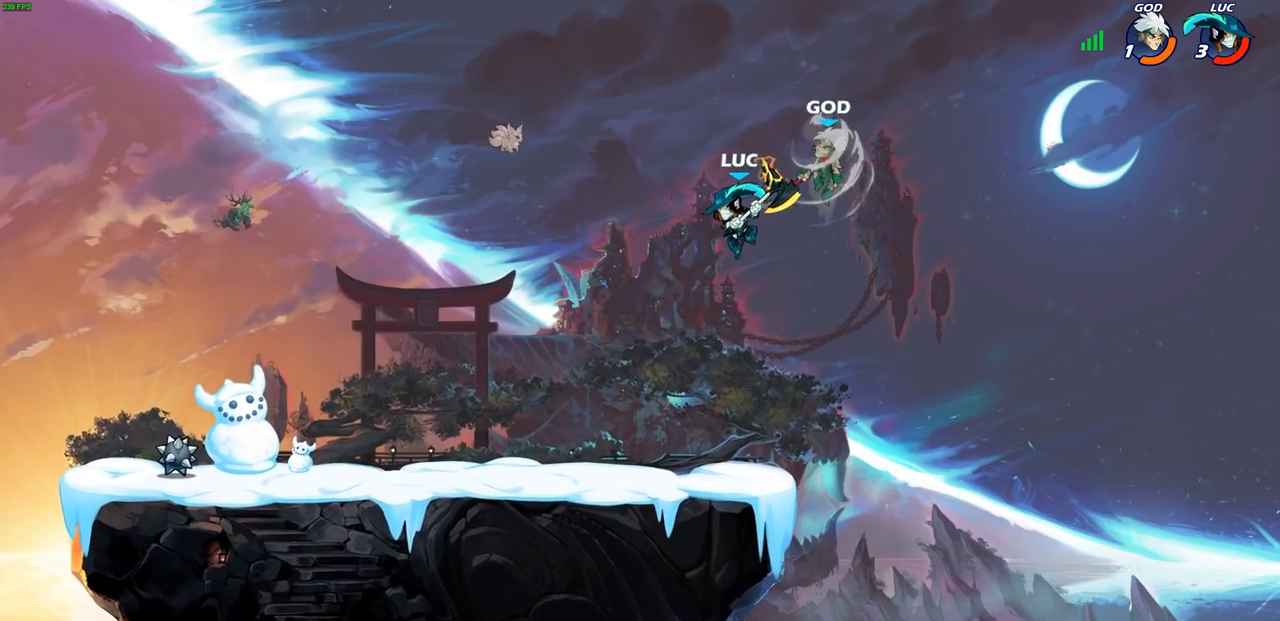
{"buttons": [], "left_stick": "center", "right_stick": "center", "events": [[267, "CROSS", "down"], [267, "left_stick", "up"], [317, "SQUARE", "down"], [350, "CROSS", "up"], [350, "left_stick", "right"], [400, "SQUARE", "up"], [433, "left_stick", "center"]]}
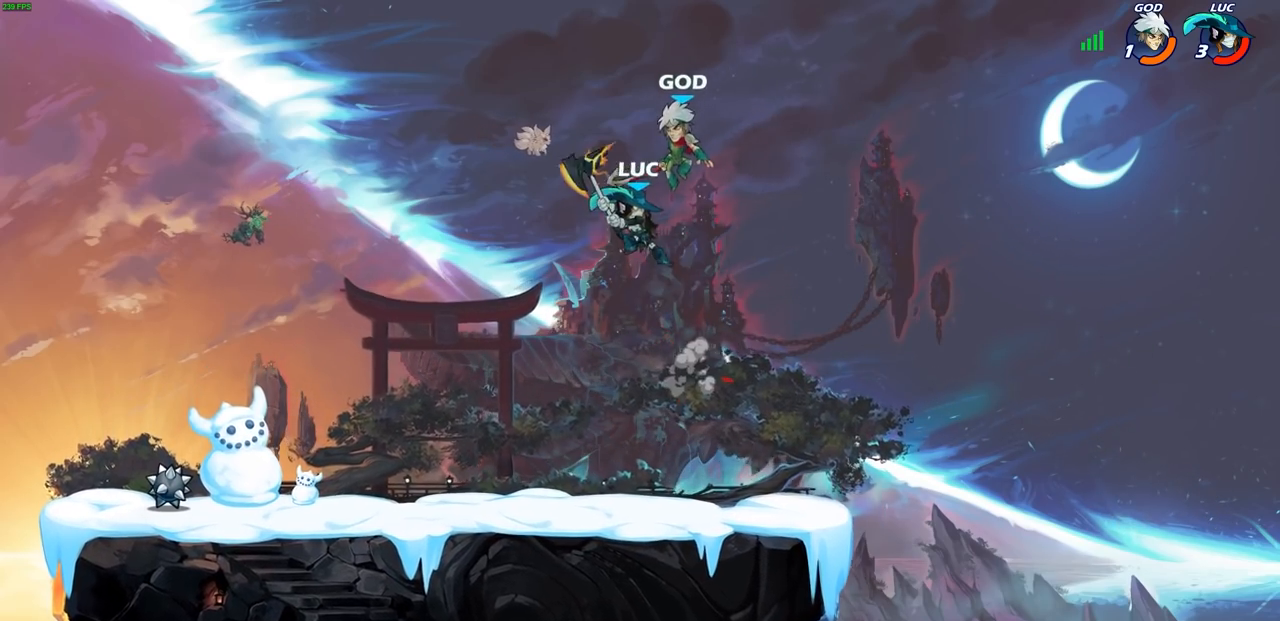
{"buttons": [], "left_stick": "right", "right_stick": "center", "events": [[450, "left_stick", "right"]]}
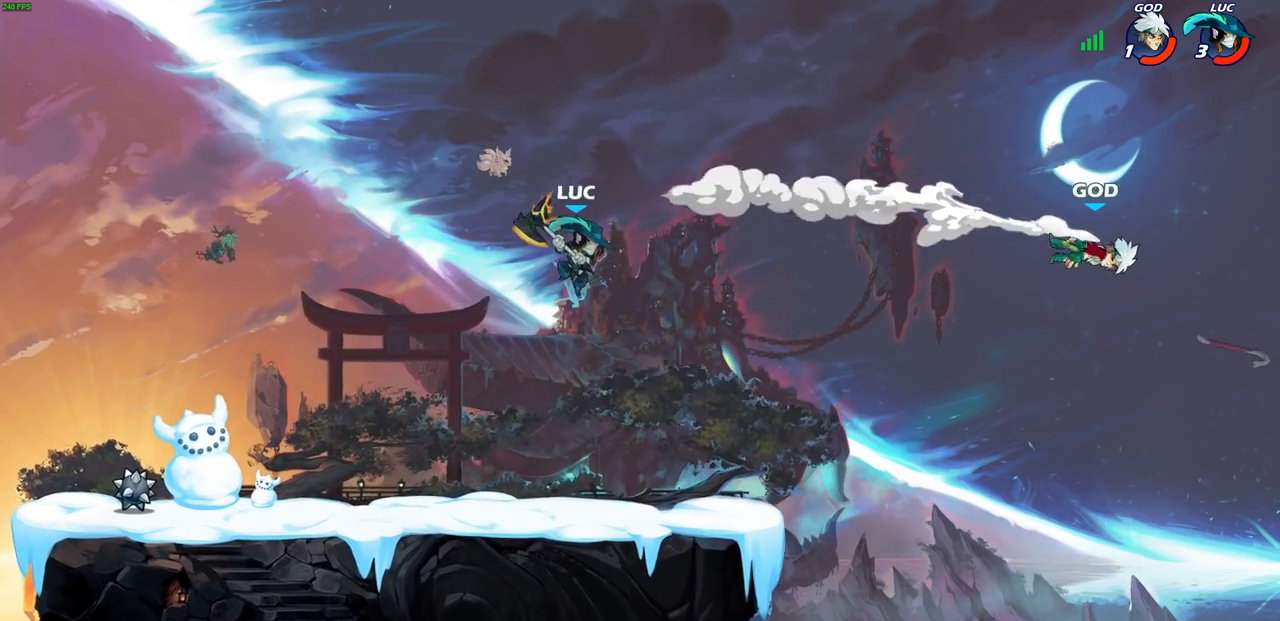
{"buttons": [], "left_stick": "down-right", "right_stick": "center", "events": [[150, "left_stick", "down-right"]]}
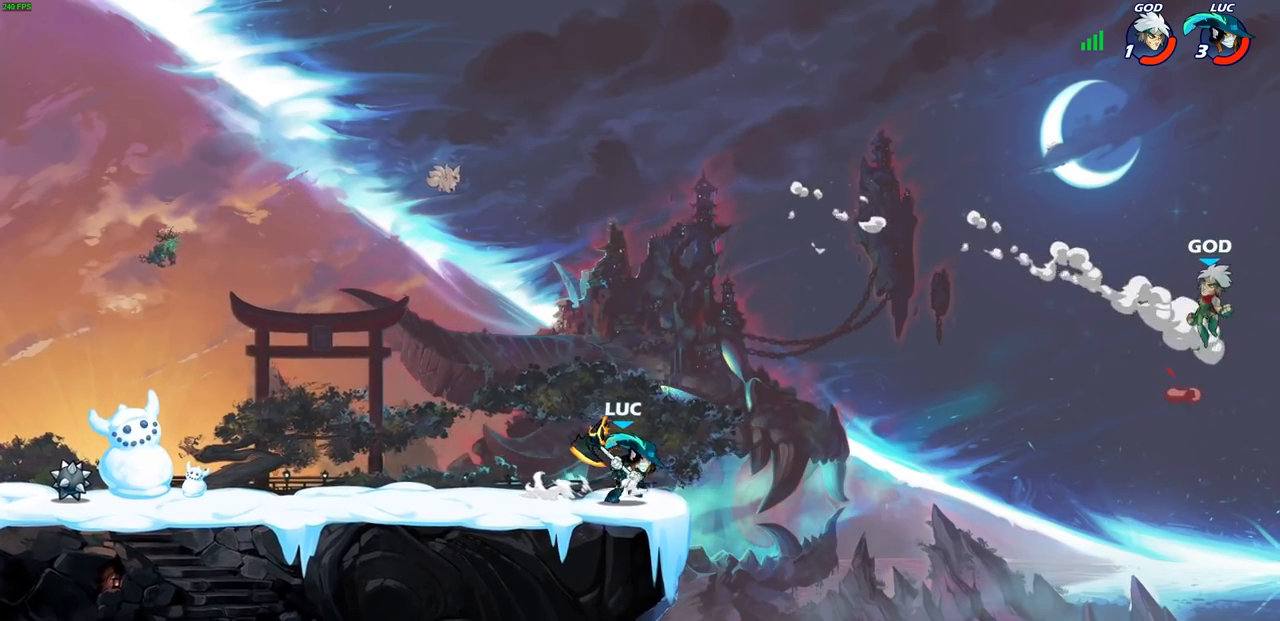
{"buttons": ["CIRCLE"], "left_stick": "left", "right_stick": "center", "events": [[50, "CIRCLE", "down"], [133, "left_stick", "right"], [383, "left_stick", "center"], [500, "left_stick", "left"]]}
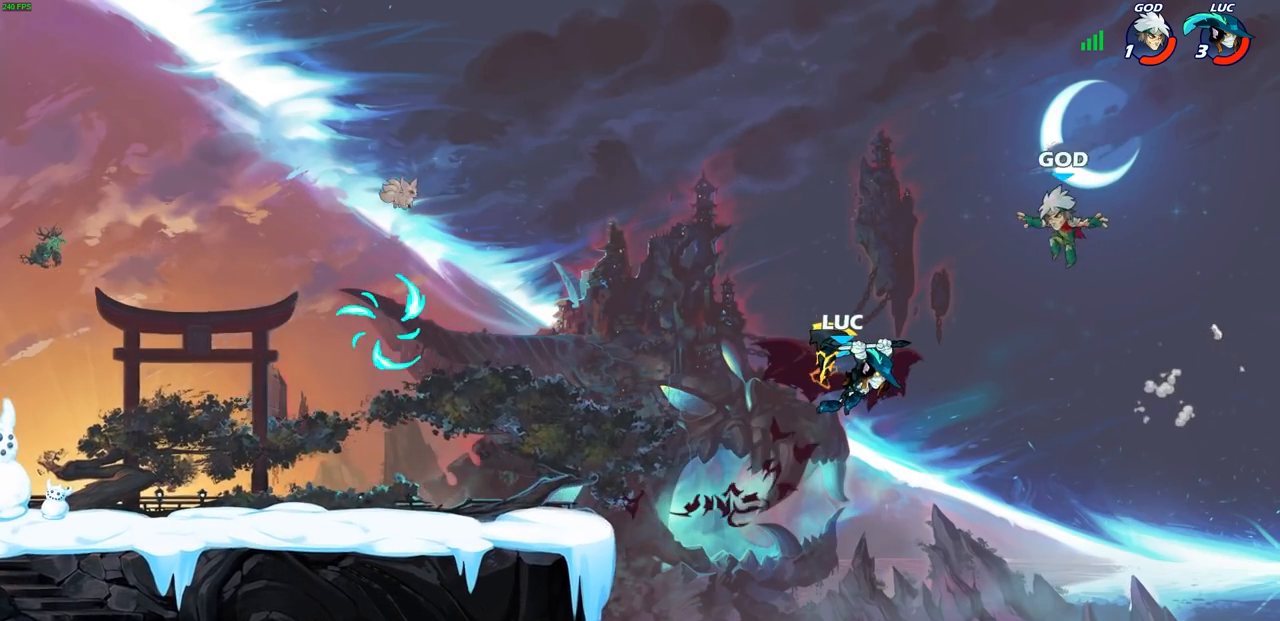
{"buttons": [], "left_stick": "center", "right_stick": "center", "events": [[350, "CIRCLE", "up"], [383, "left_stick", "center"]]}
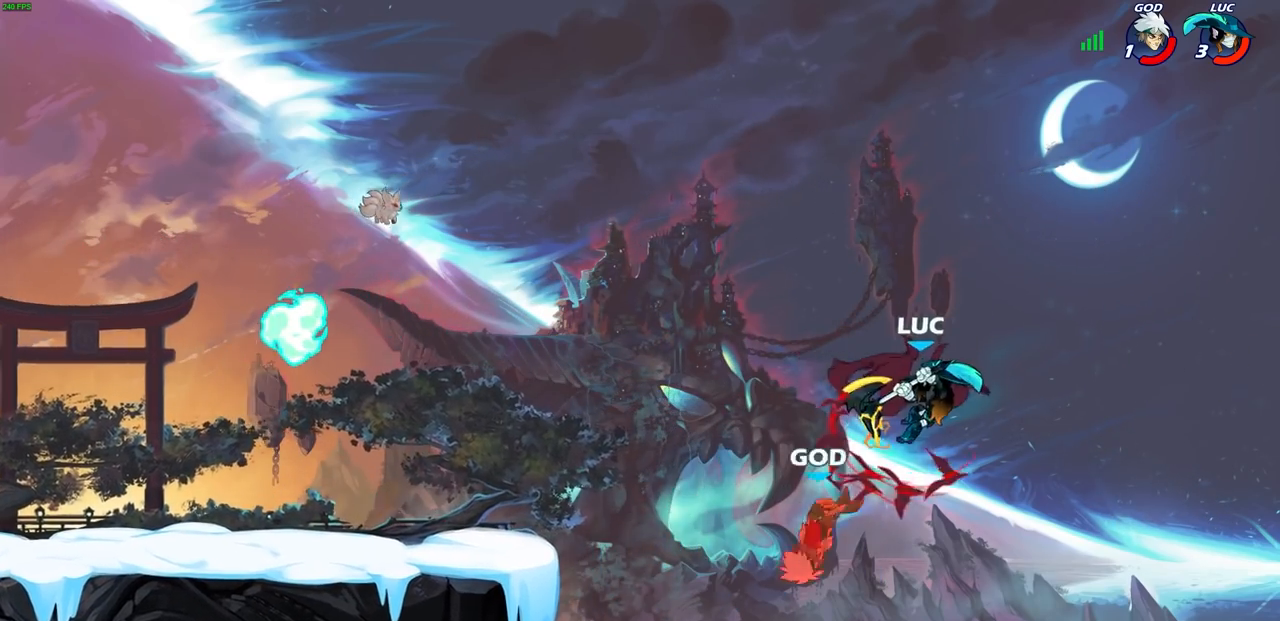
{"buttons": [], "left_stick": "down-left", "right_stick": "center", "events": [[100, "left_stick", "left"], [383, "left_stick", "down-left"]]}